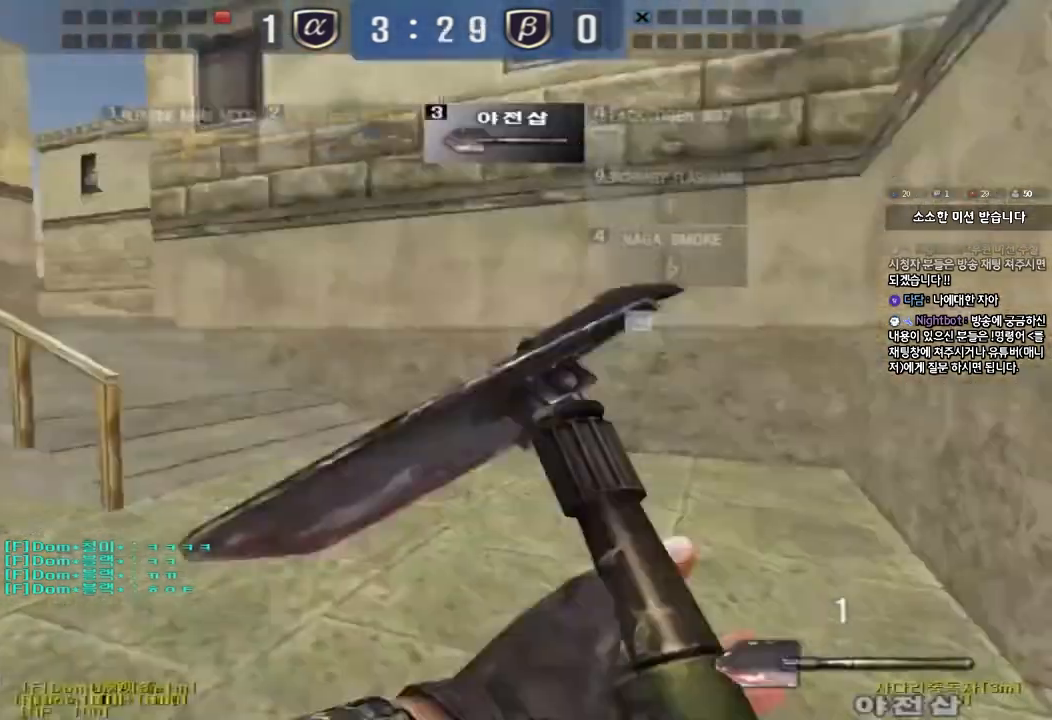
Gameplay with keyboard; each line is a JSON object with the keys held at the frame after it. "events" lists presses ("down") and releases ("up") of "a", "ctrl", "d", "e", "f", "q", "r", "s", "shift", "space", "tab" and "w" between this image and that frame as [ms after this image, input, new state], when the widget could be followed in between. No other keys are recorded. Mouse input is not recorded.
{"keys": ["a", "w"], "events": []}
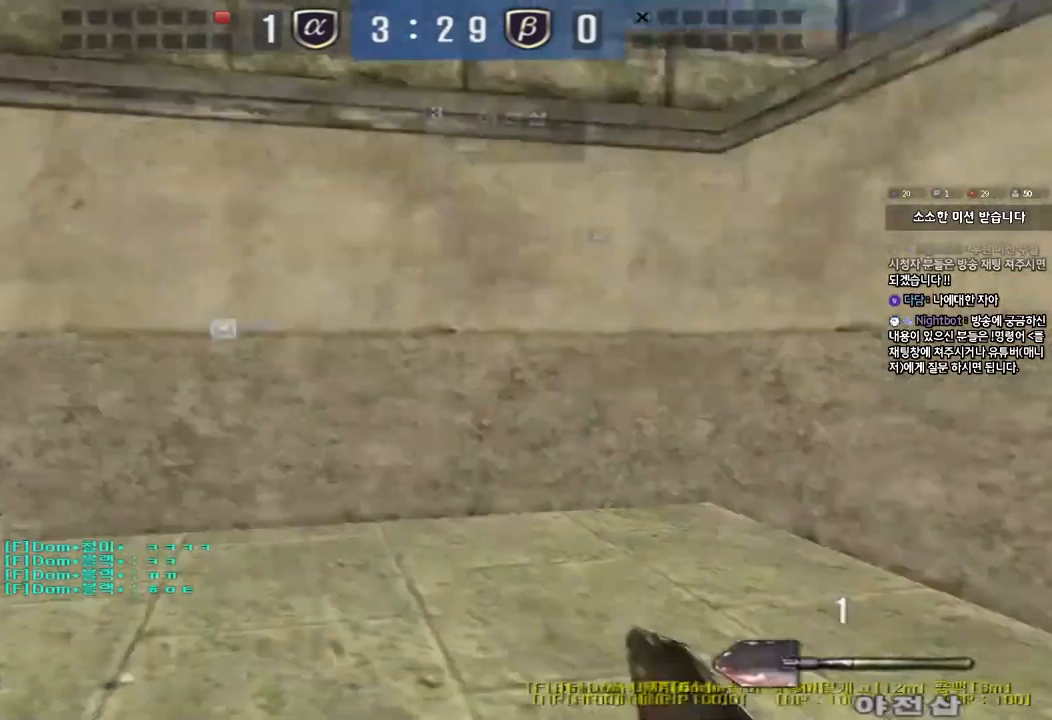
{"keys": ["a", "w"], "events": []}
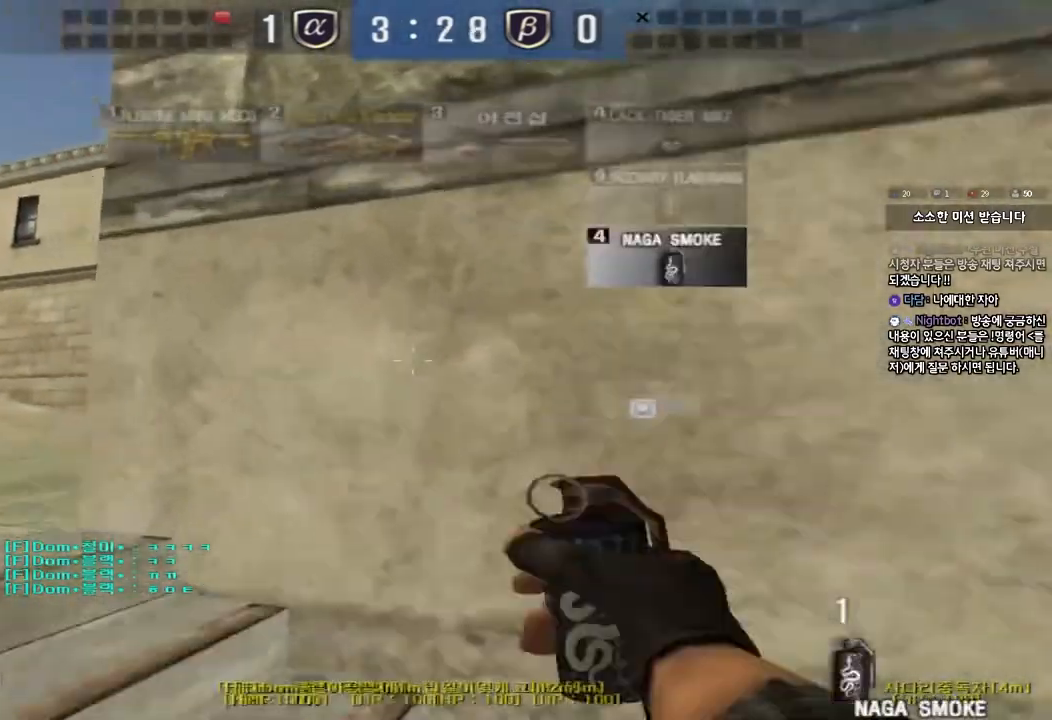
{"keys": ["d", "tab", "w"], "events": [[217, "a", "up"], [250, "d", "down"], [367, "tab", "down"]]}
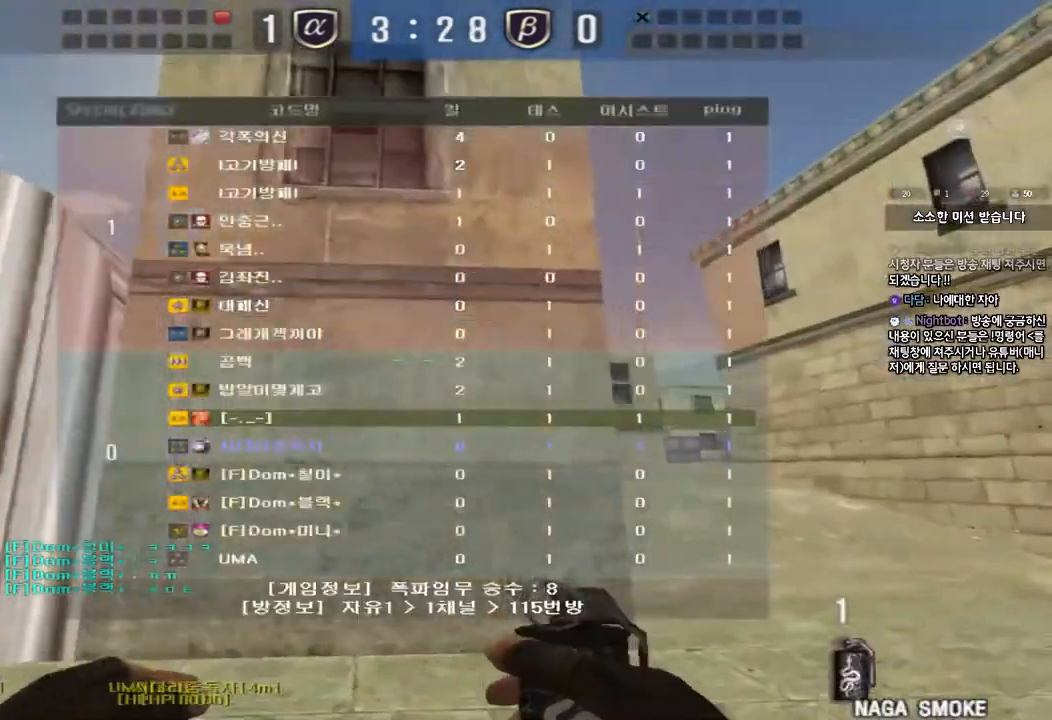
{"keys": ["d", "w"], "events": [[467, "tab", "up"]]}
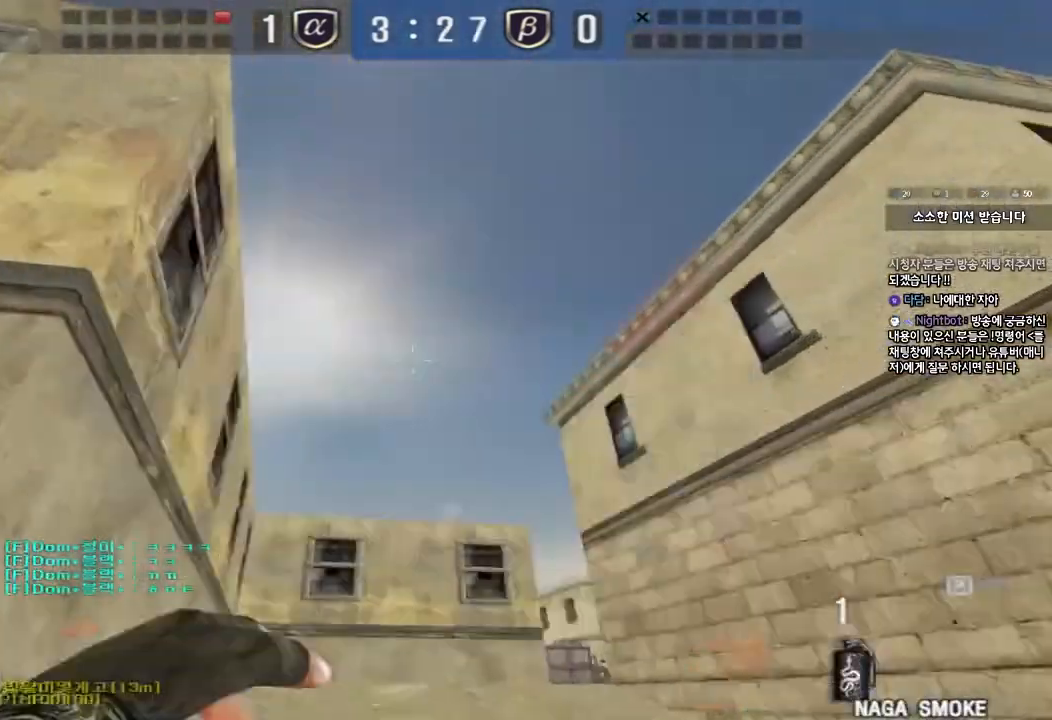
{"keys": ["a", "w"], "events": [[367, "d", "up"], [400, "a", "down"]]}
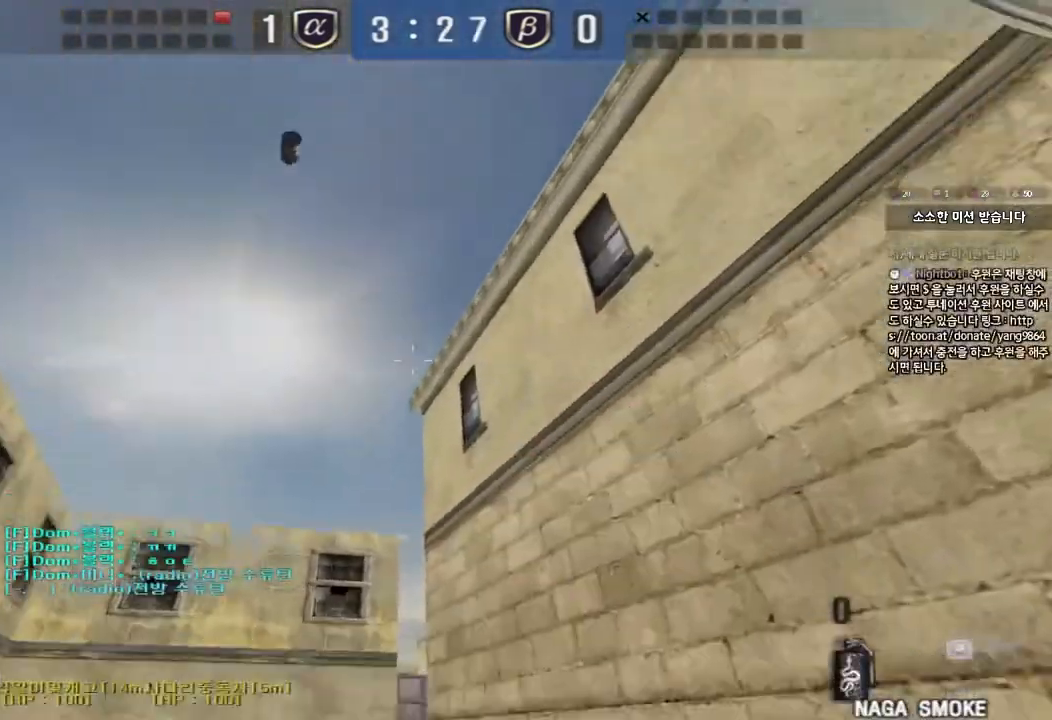
{"keys": ["d", "w"], "events": [[150, "a", "up"], [233, "d", "down"], [317, "tab", "down"], [467, "tab", "up"]]}
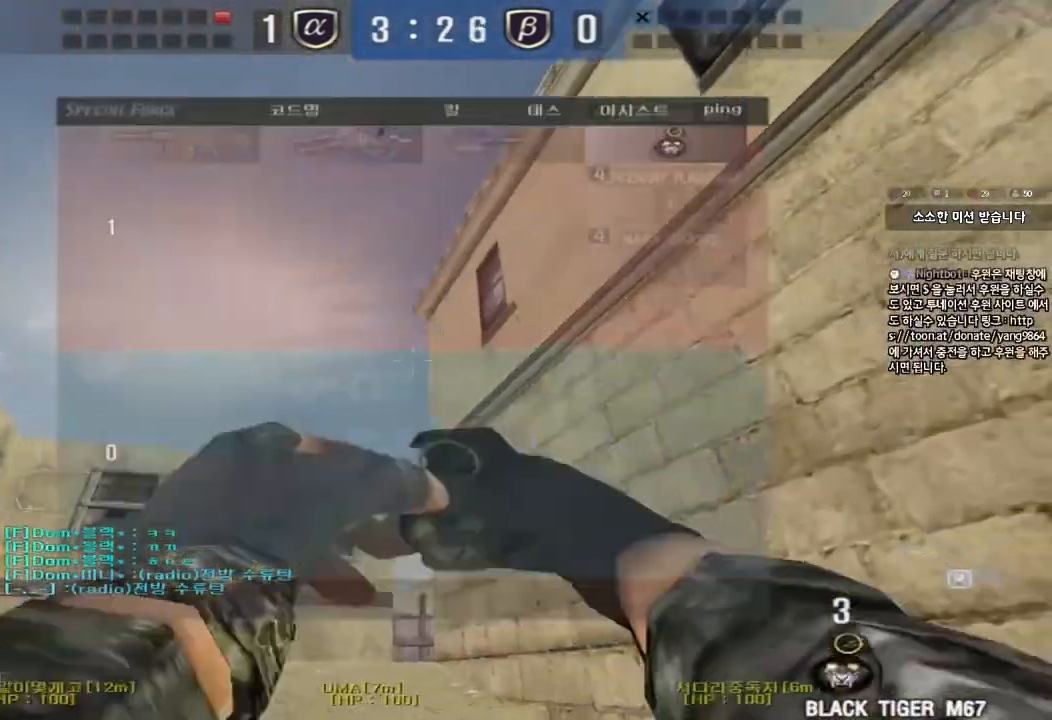
{"keys": ["d", "w"], "events": [[83, "a", "down"], [83, "d", "up"], [383, "a", "up"], [400, "d", "down"]]}
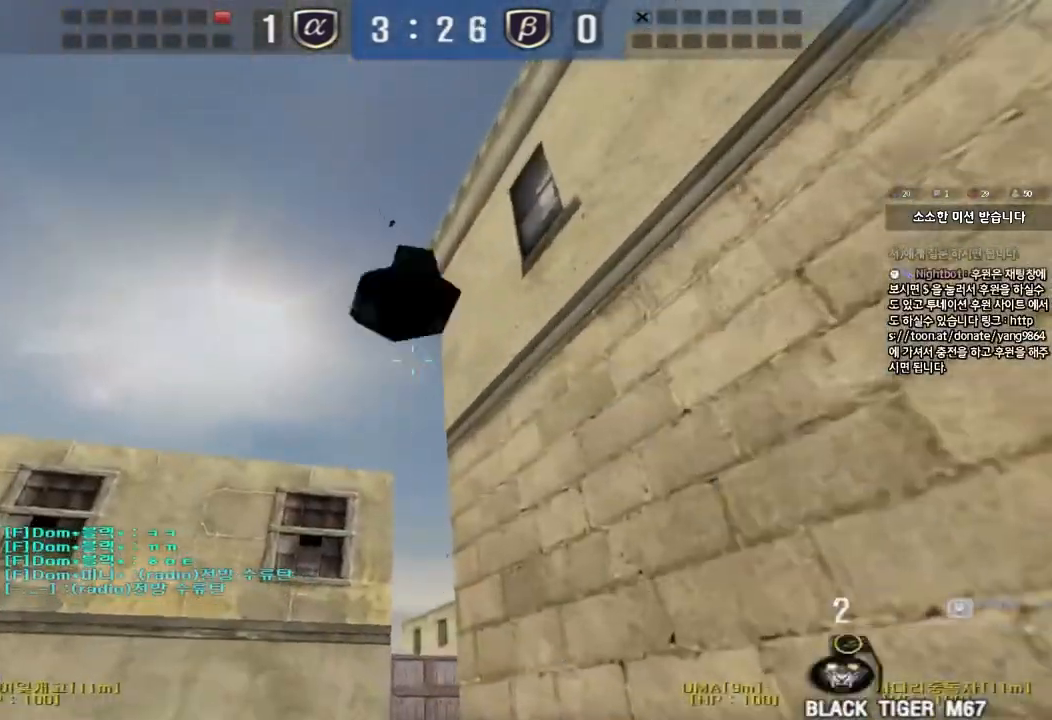
{"keys": ["w"], "events": [[17, "d", "up"], [200, "d", "down"], [450, "d", "up"]]}
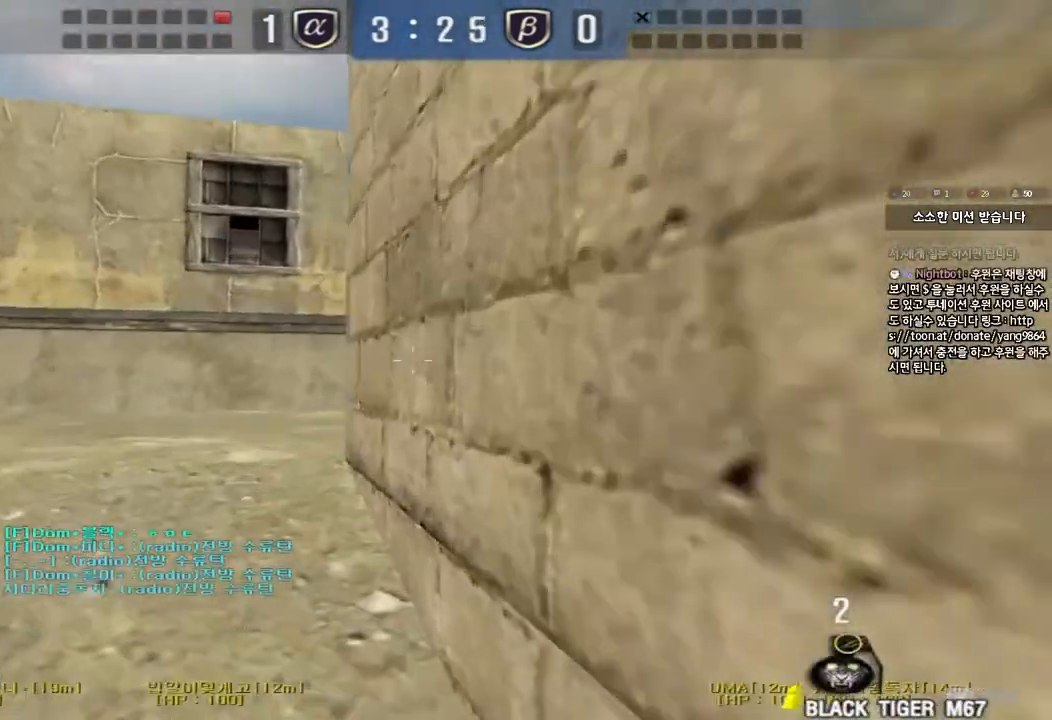
{"keys": ["shift", "w"], "events": [[333, "shift", "down"]]}
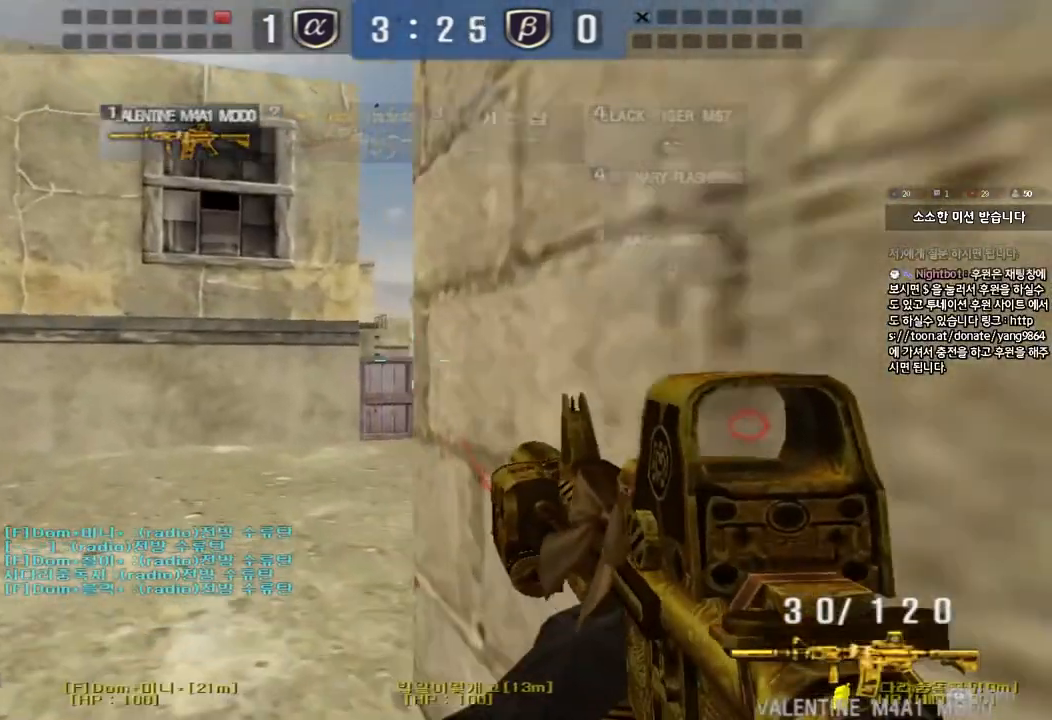
{"keys": [], "events": [[67, "w", "up"], [483, "shift", "up"]]}
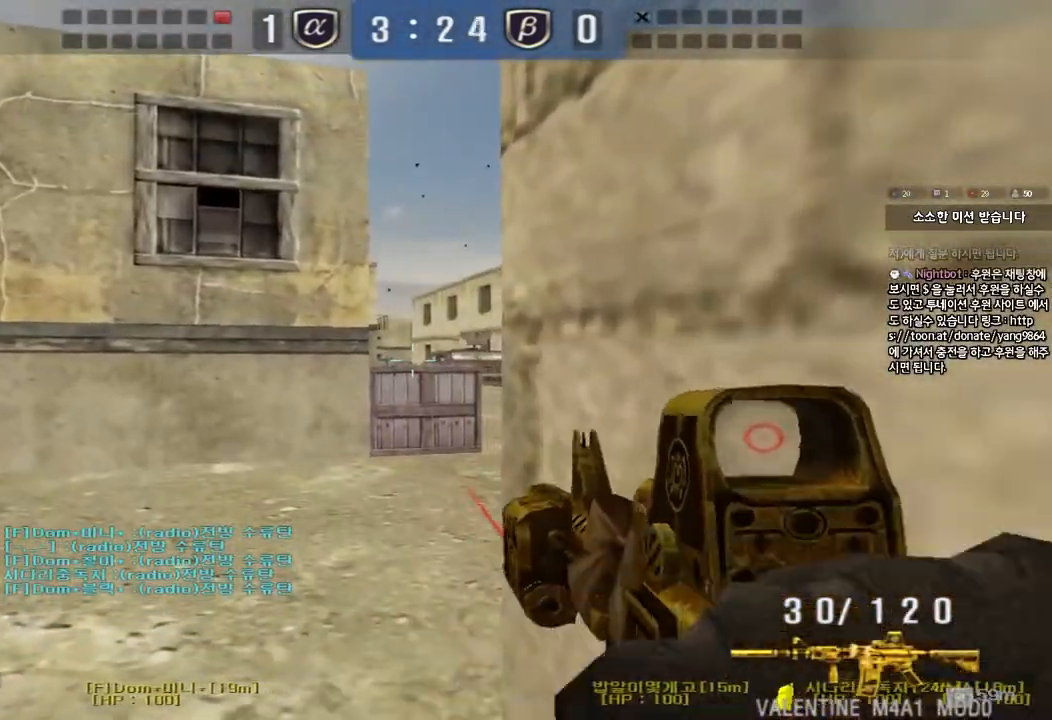
{"keys": ["ctrl"], "events": [[67, "ctrl", "down"]]}
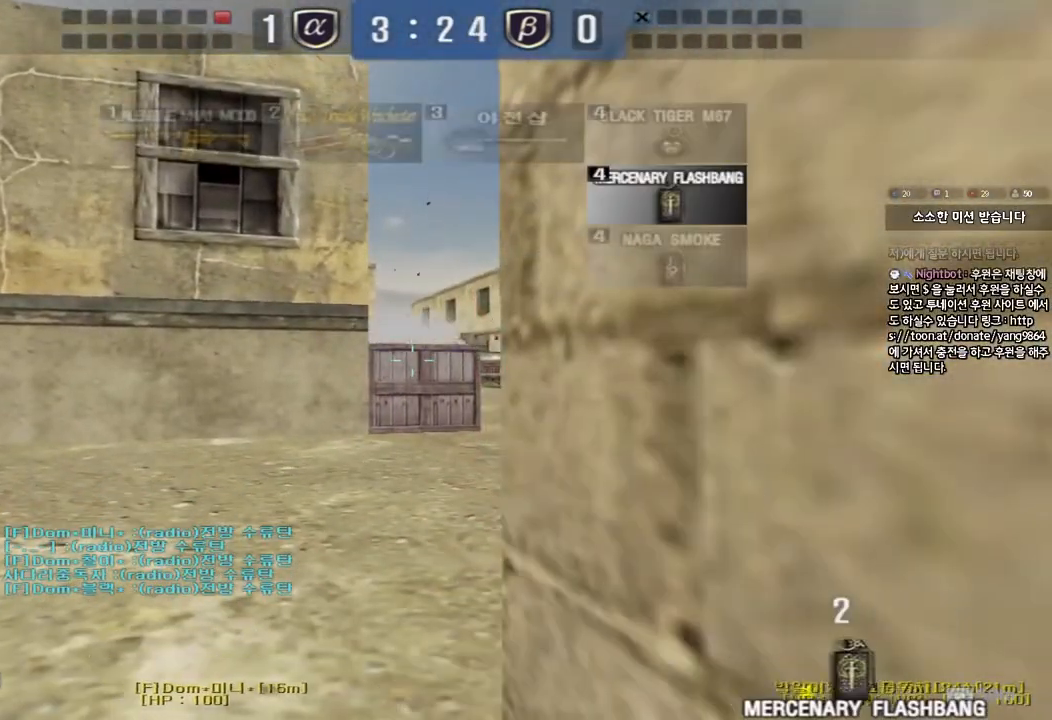
{"keys": ["ctrl", "d", "s"], "events": [[450, "d", "down"], [450, "s", "down"]]}
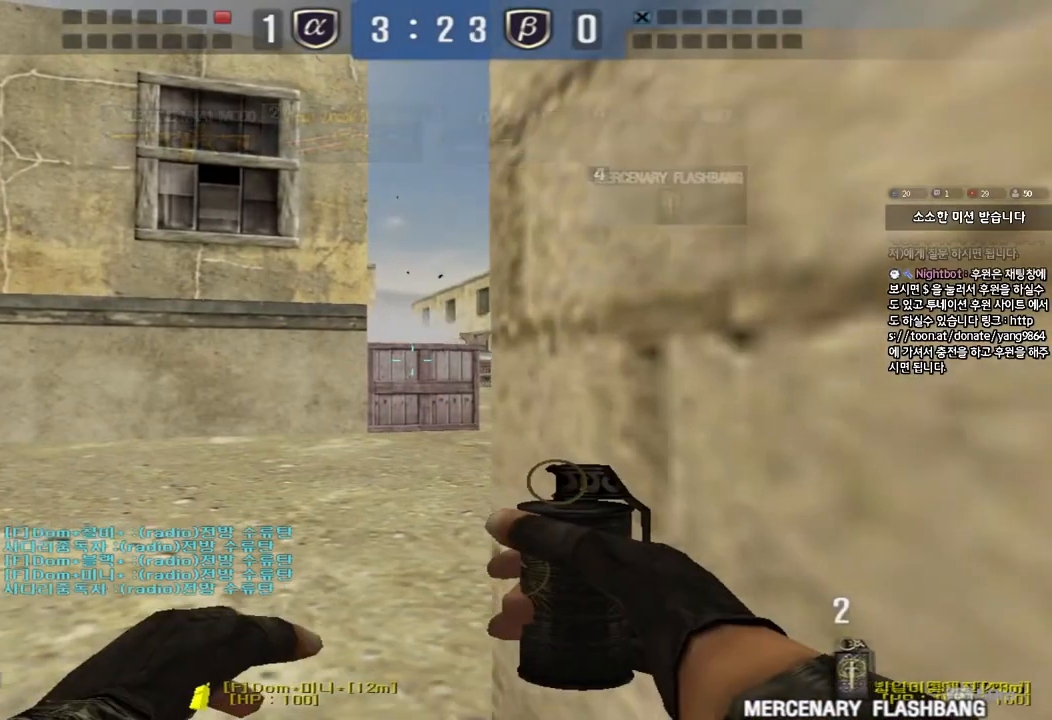
{"keys": ["ctrl"], "events": [[67, "d", "up"], [83, "s", "up"]]}
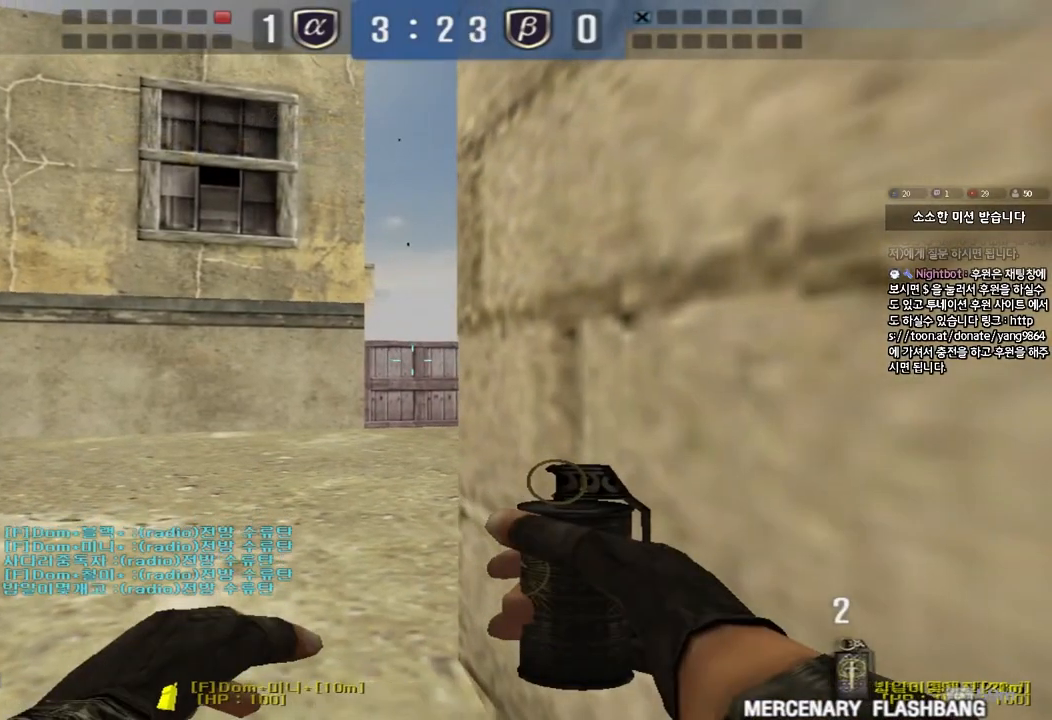
{"keys": ["a", "s"], "events": [[333, "a", "down"], [350, "s", "down"], [433, "ctrl", "up"]]}
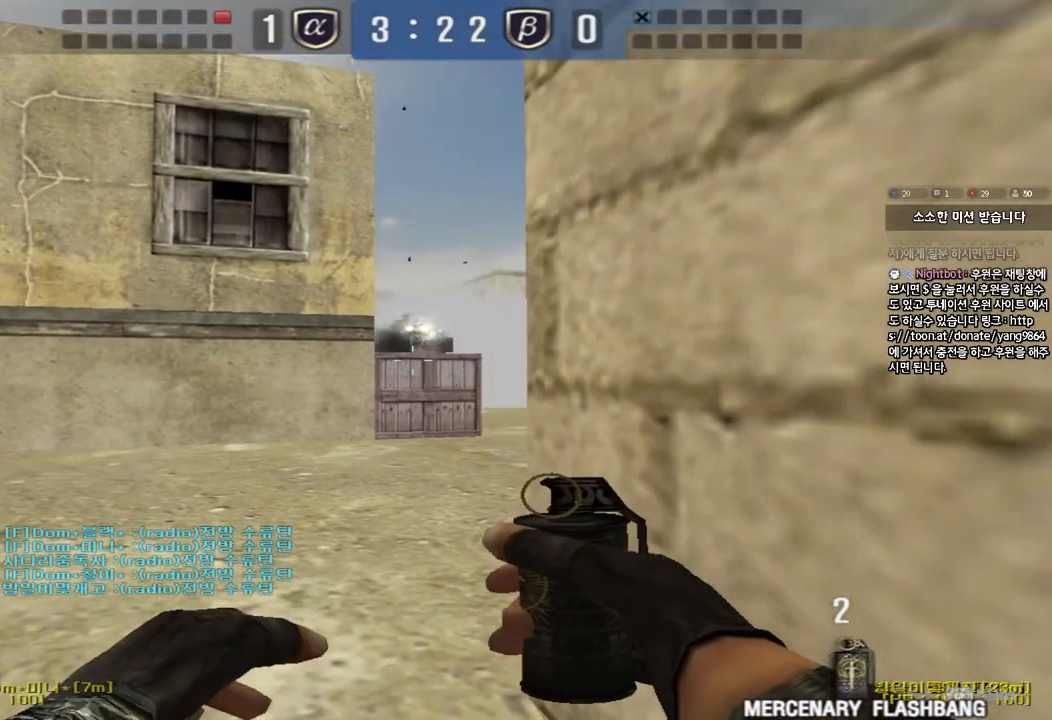
{"keys": ["d"], "events": [[167, "a", "up"], [283, "d", "down"], [483, "s", "up"]]}
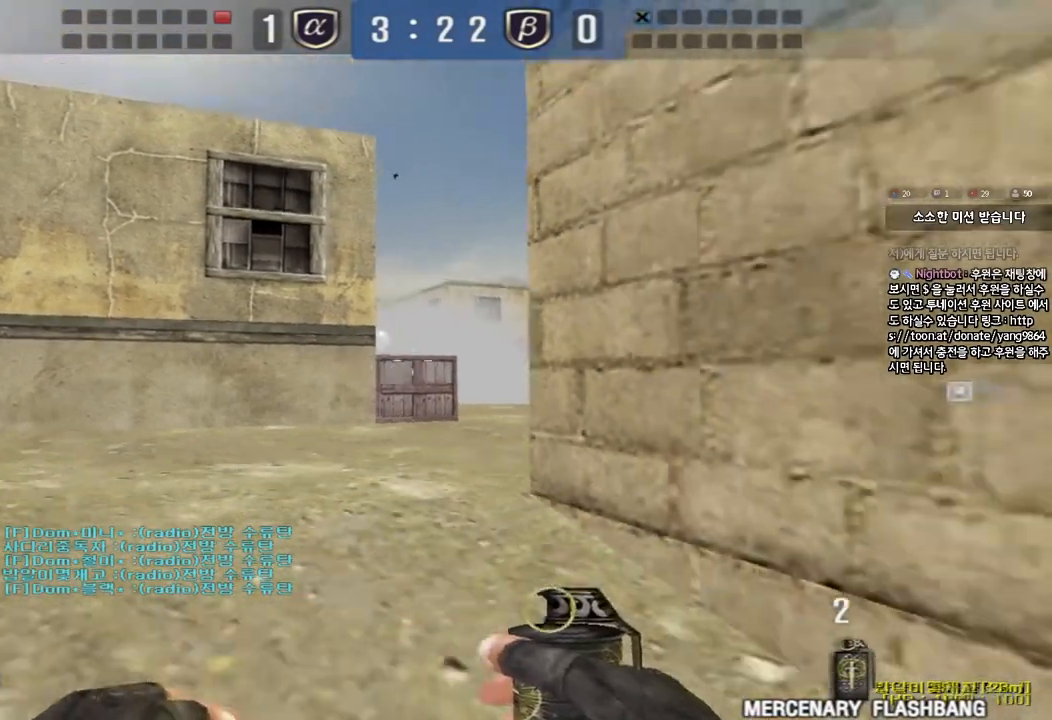
{"keys": ["w"], "events": [[100, "d", "up"], [217, "a", "down"], [250, "w", "down"], [500, "a", "up"]]}
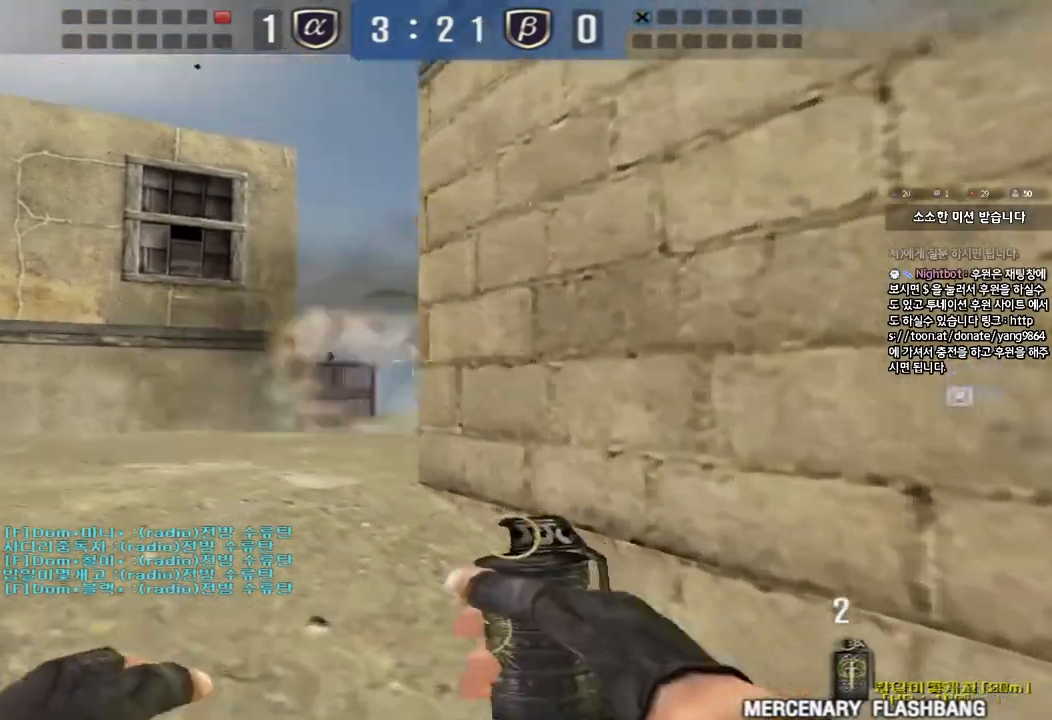
{"keys": ["s"], "events": [[33, "d", "down"], [233, "d", "up"], [300, "a", "down"], [400, "a", "up"], [400, "w", "up"], [500, "s", "down"]]}
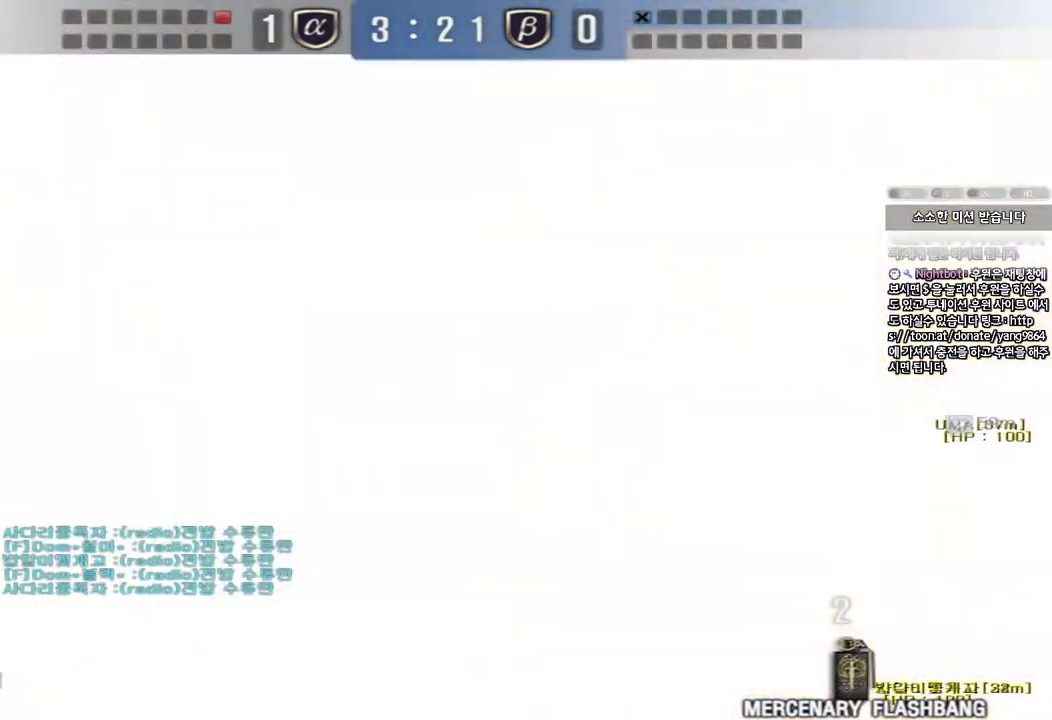
{"keys": ["a", "s"], "events": [[17, "a", "down"]]}